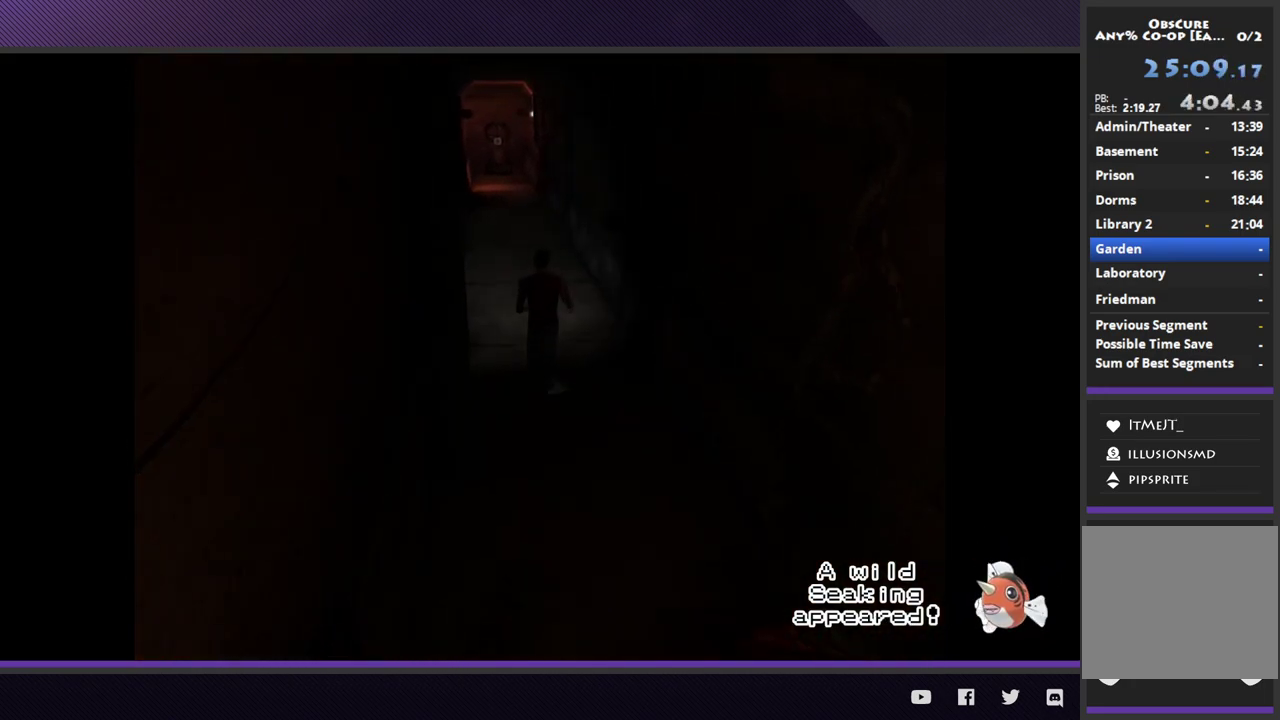
Gameplay with a controller (Xbox layout); each line is a JSON object with the inputs held at the frame after it. "events" lists button and stick changes between this image and that frame as [ms after this image, input, new state], when the widget could be followed in between.
{"buttons": ["R2"], "left_stick": "up", "right_stick": "center"}
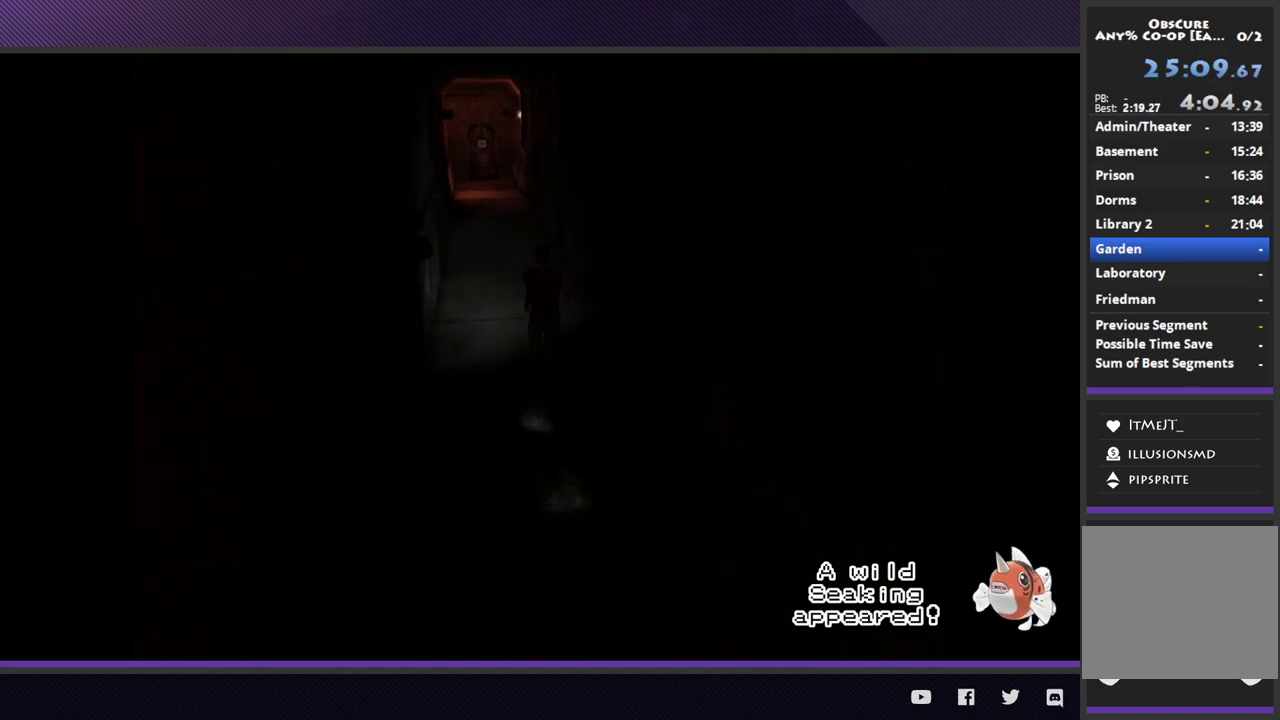
{"buttons": ["R2"], "left_stick": "up", "right_stick": "center"}
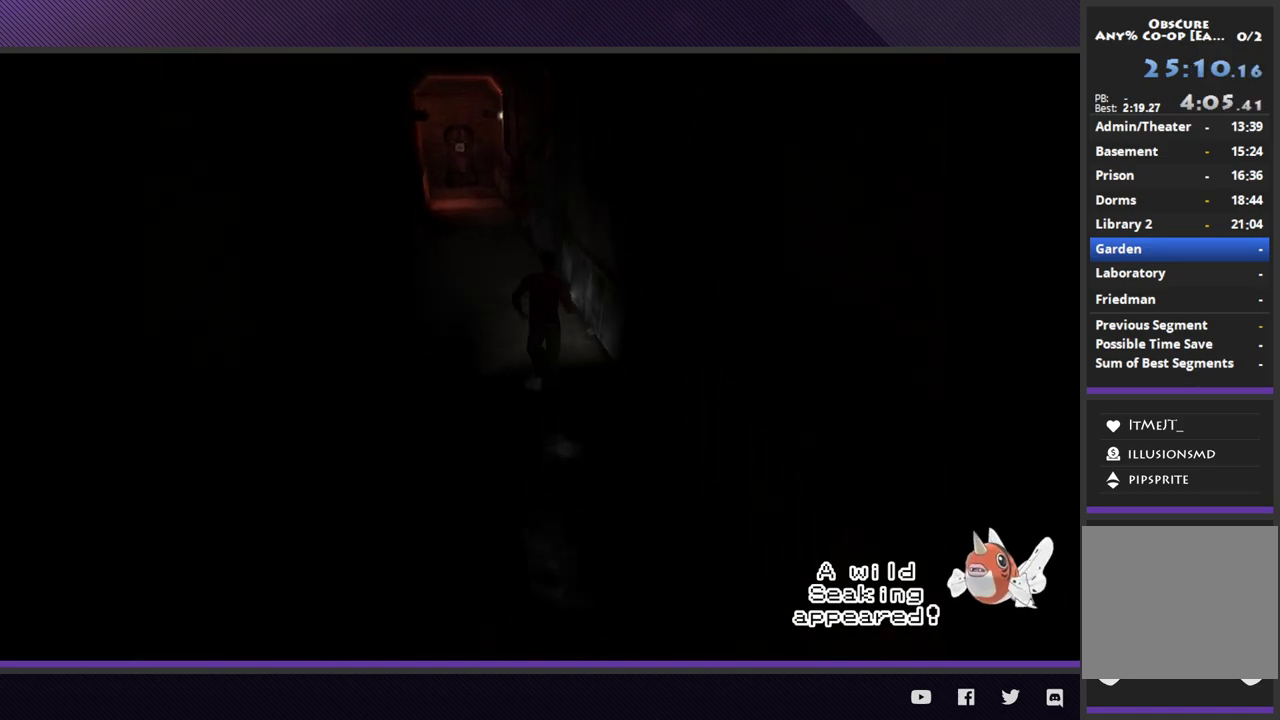
{"buttons": ["R2"], "left_stick": "up", "right_stick": "center", "events": [[83, "R2", "up"], [400, "R2", "down"]]}
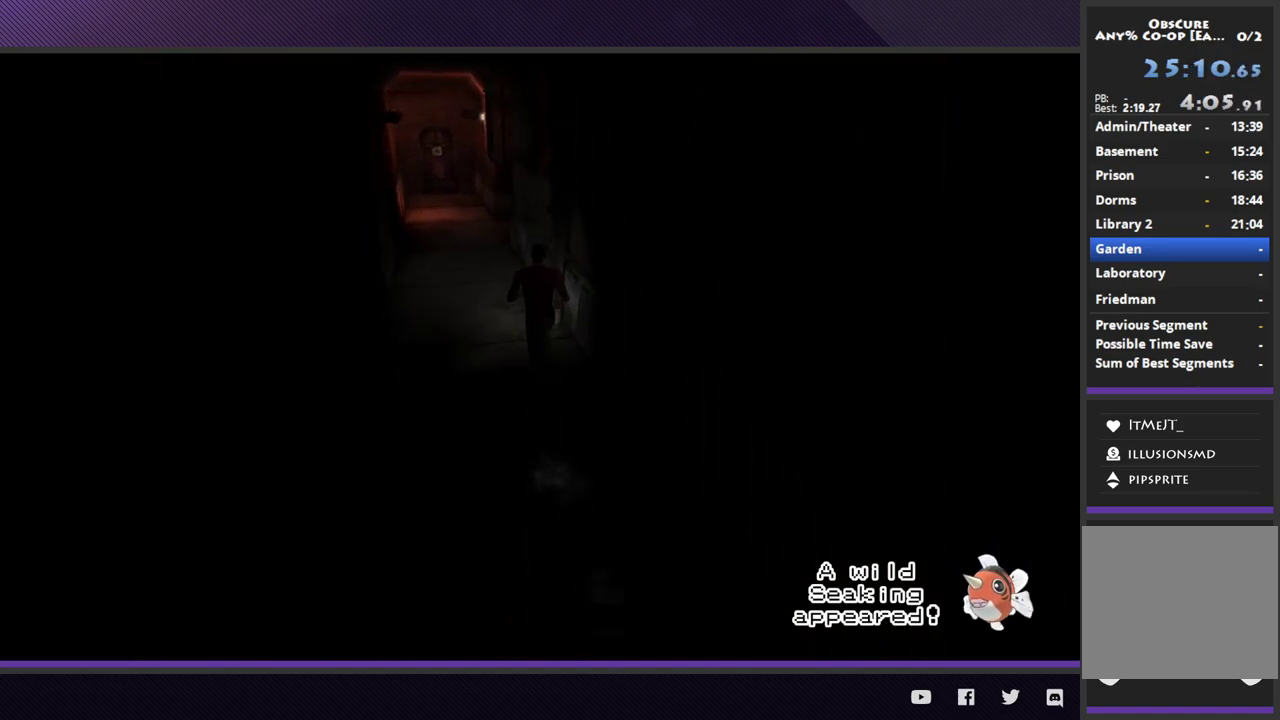
{"buttons": ["R2"], "left_stick": "up", "right_stick": "center"}
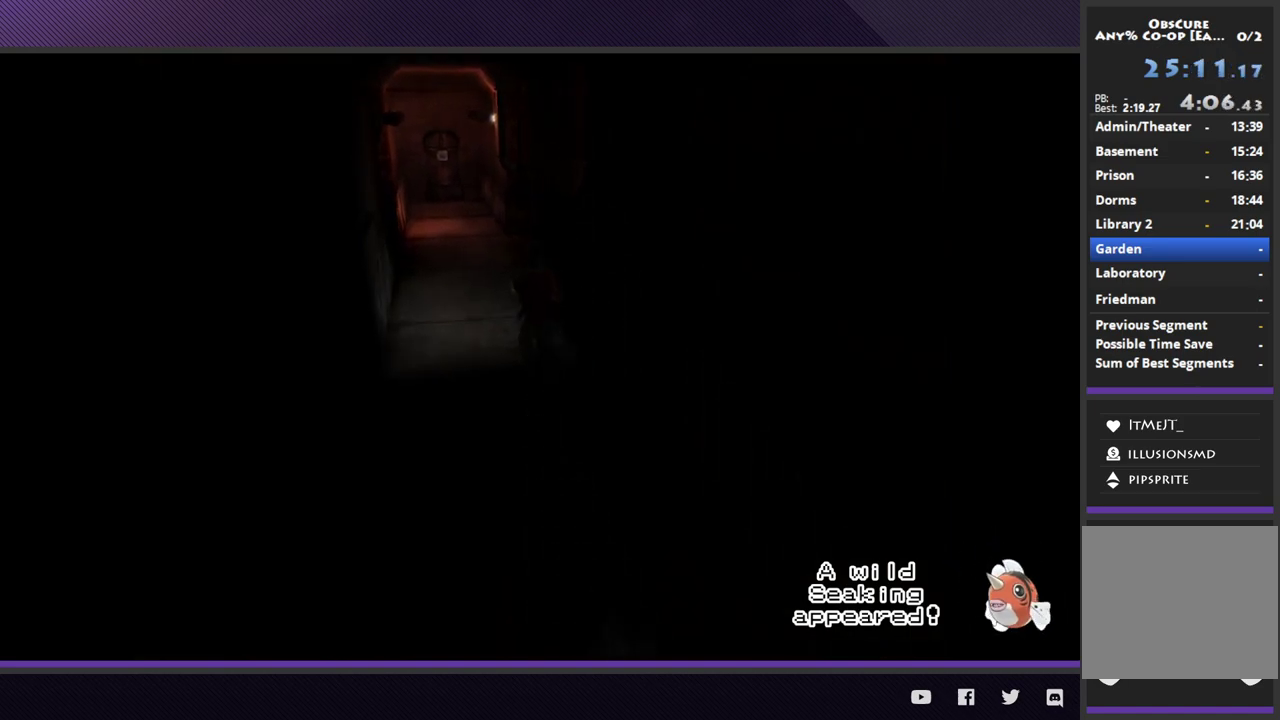
{"buttons": ["R2"], "left_stick": "up", "right_stick": "center"}
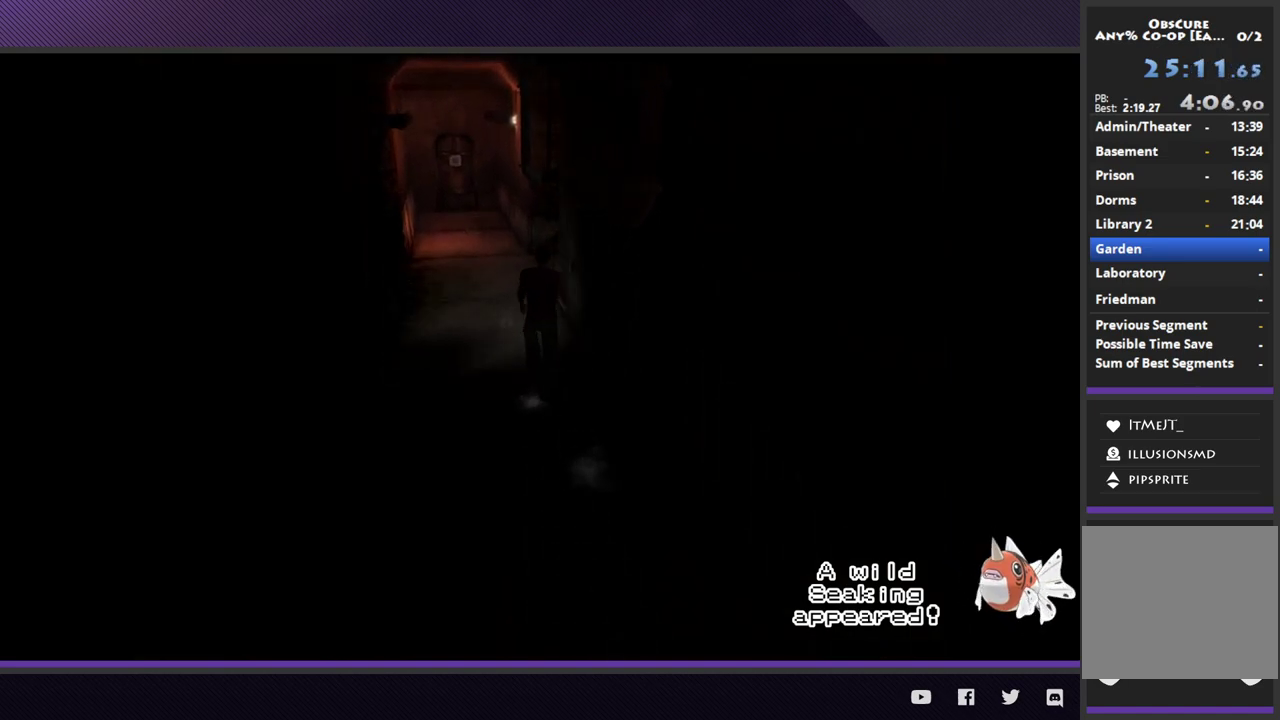
{"buttons": ["R2"], "left_stick": "up", "right_stick": "center", "events": [[83, "R2", "up"], [367, "R2", "down"]]}
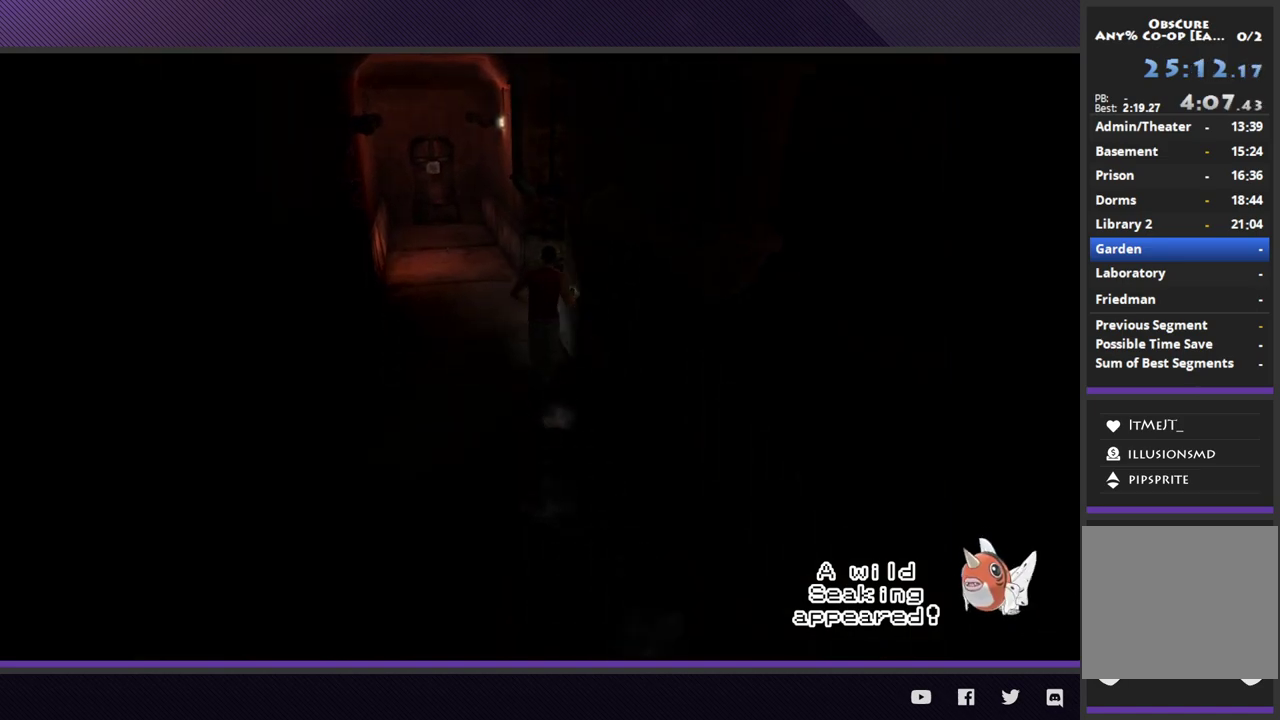
{"buttons": ["R2"], "left_stick": "up", "right_stick": "center"}
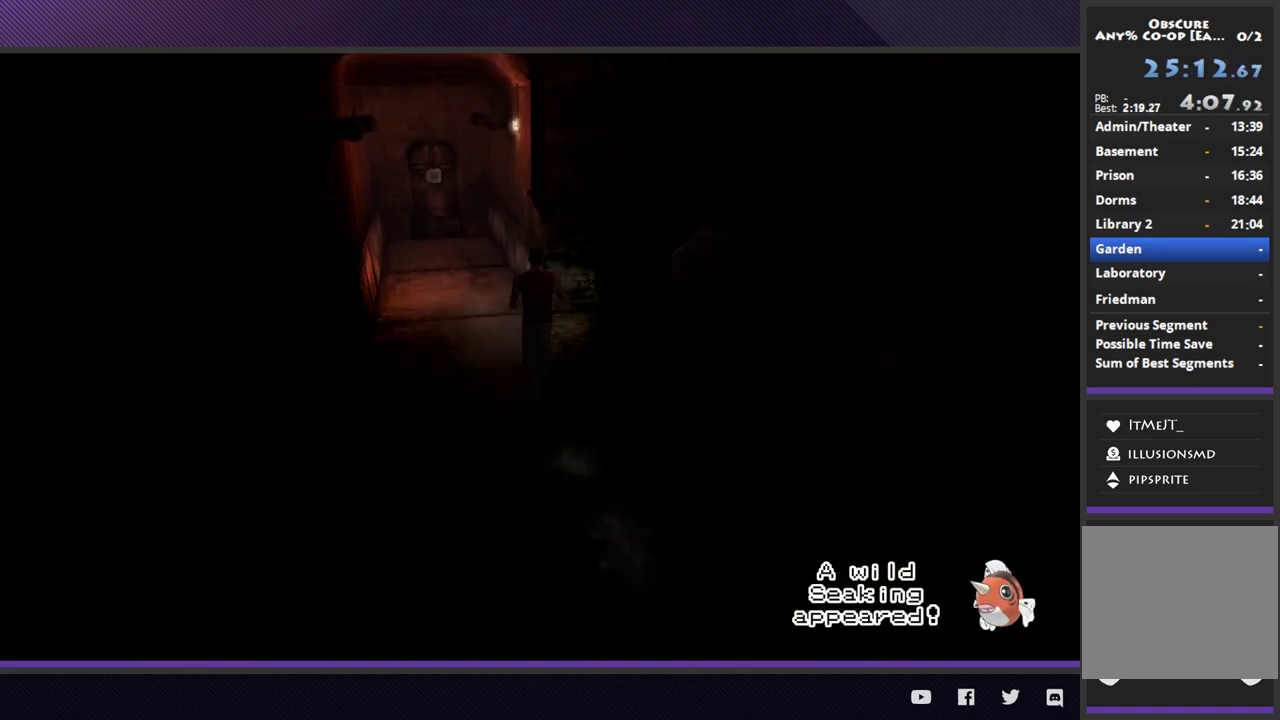
{"buttons": ["R2"], "left_stick": "up-right", "right_stick": "center", "events": [[17, "left_stick", "up-right"]]}
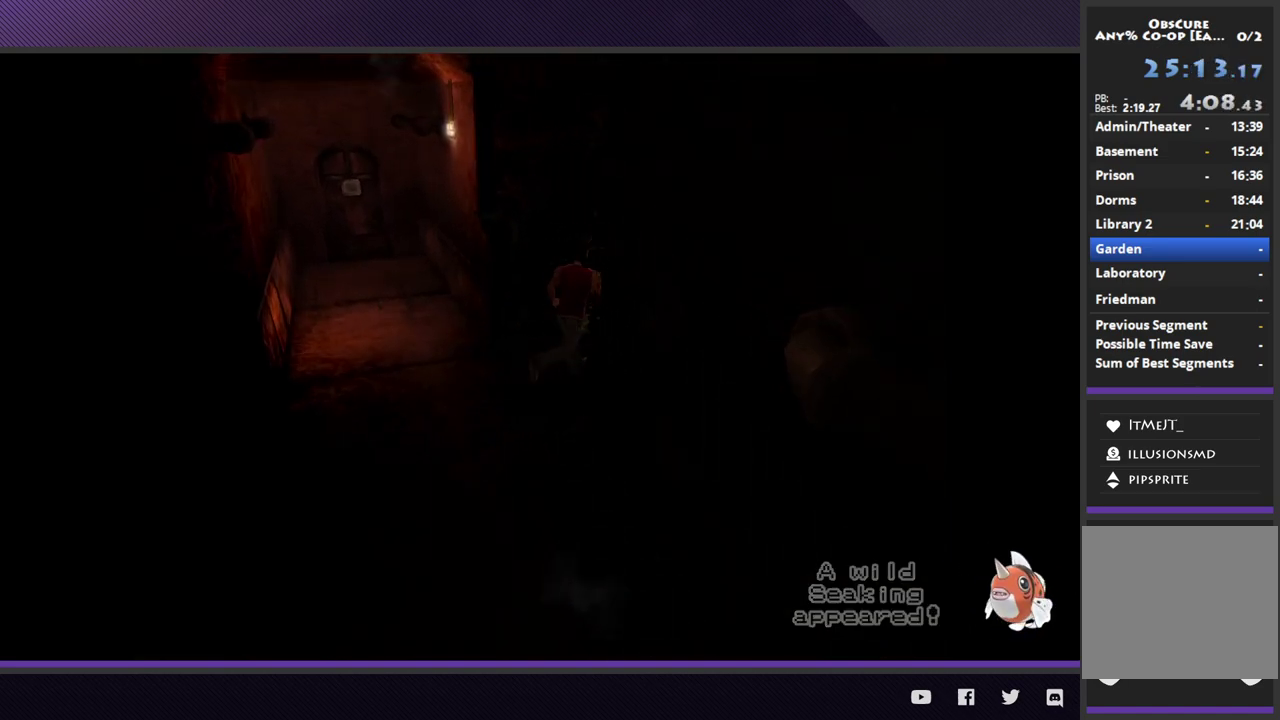
{"buttons": ["R2"], "left_stick": "up-right", "right_stick": "center", "events": [[50, "R2", "up"], [283, "R2", "down"]]}
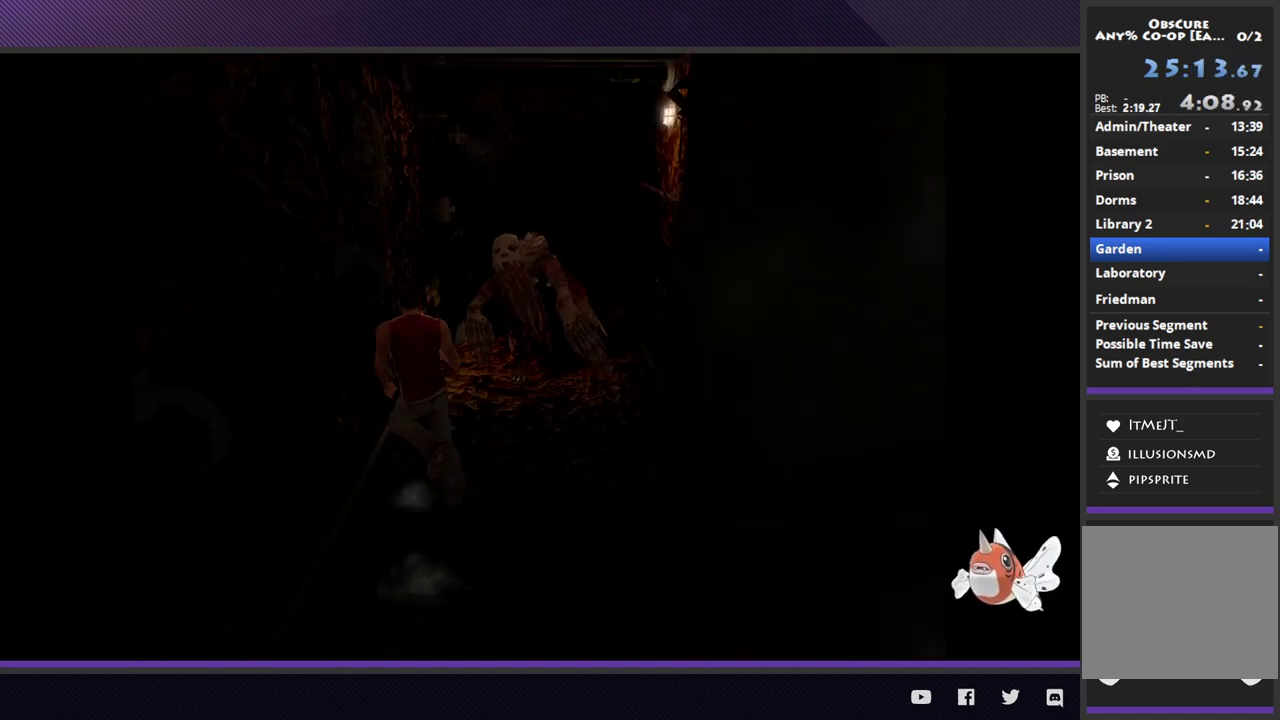
{"buttons": ["R2"], "left_stick": "up", "right_stick": "center", "events": [[117, "left_stick", "up"]]}
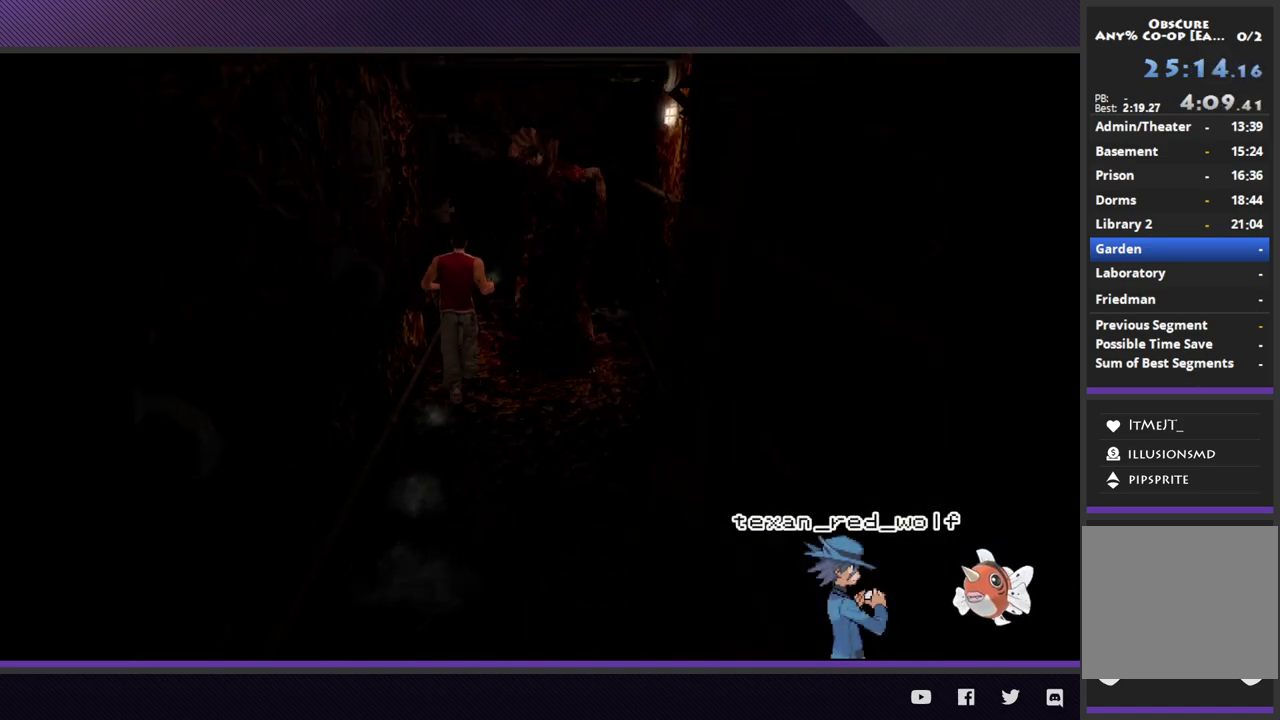
{"buttons": ["R2"], "left_stick": "up", "right_stick": "center"}
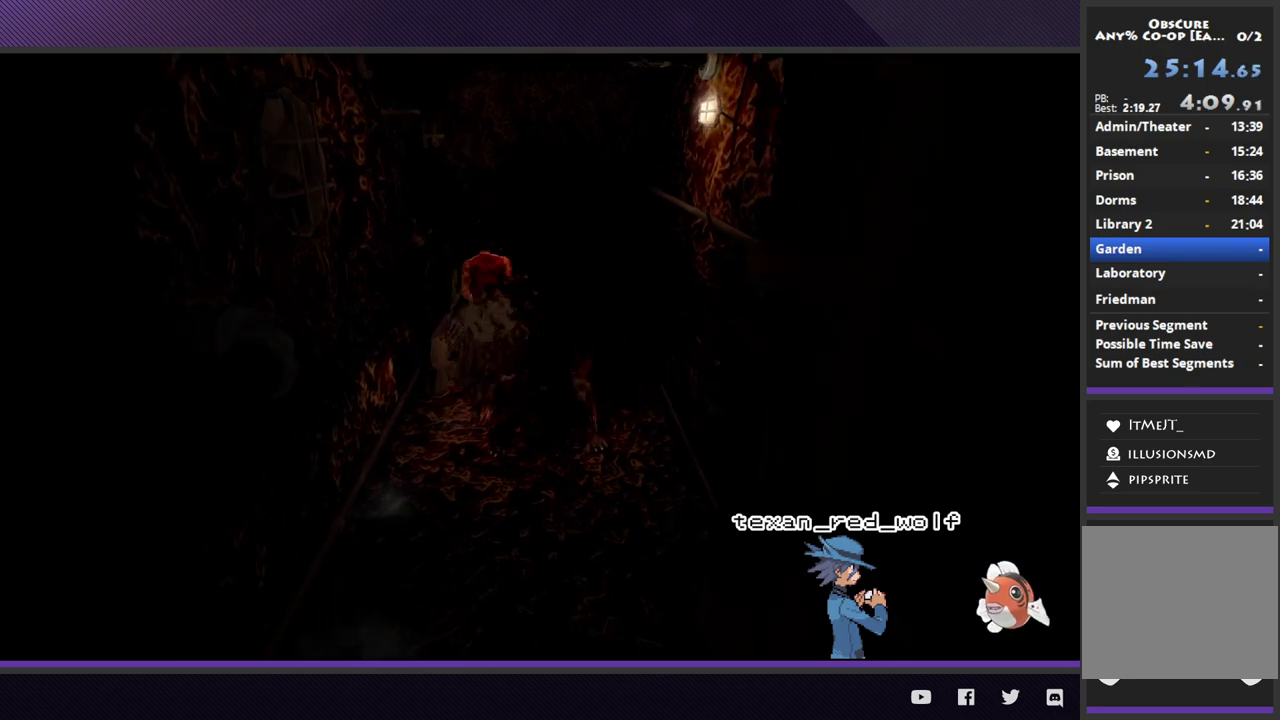
{"buttons": ["R2"], "left_stick": "up", "right_stick": "center", "events": [[50, "R2", "up"], [250, "R2", "down"]]}
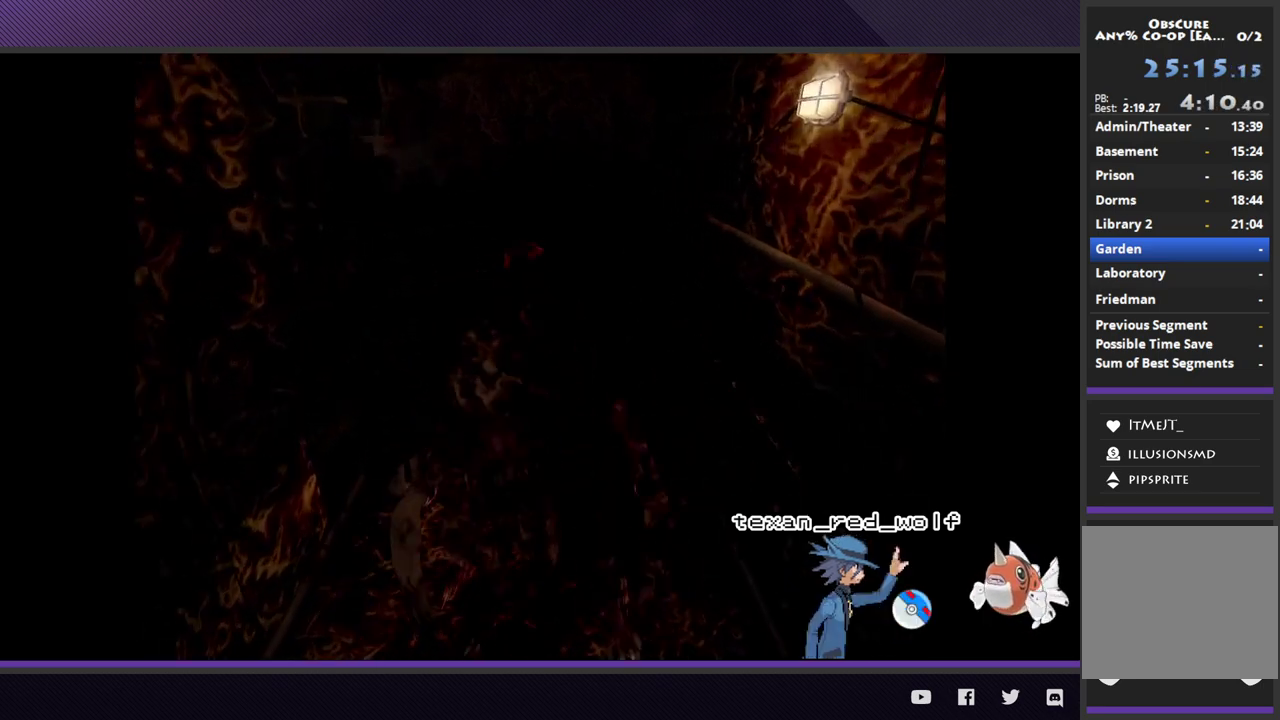
{"buttons": ["A"], "left_stick": "up", "right_stick": "center", "events": [[233, "R2", "up"], [317, "A", "down"], [417, "A", "up"], [500, "A", "down"]]}
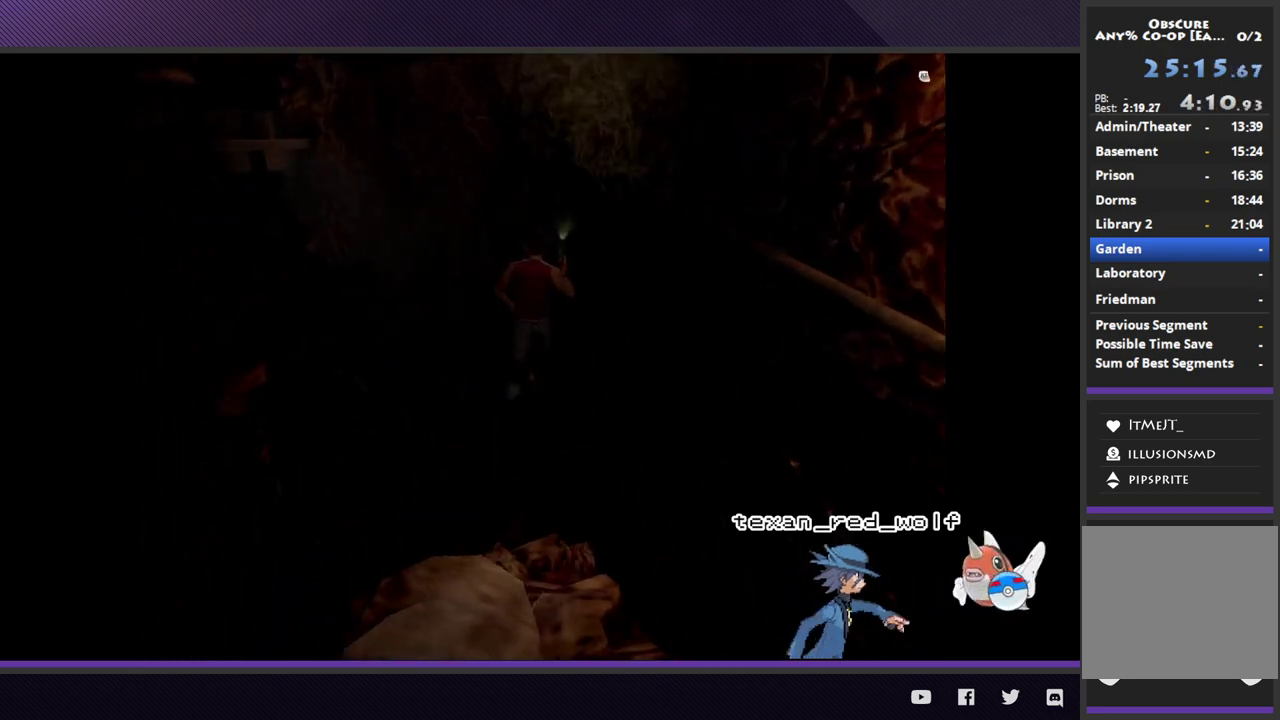
{"buttons": [], "left_stick": "center", "right_stick": "center", "events": [[83, "A", "up"], [150, "A", "down"], [267, "A", "up"], [367, "left_stick", "center"]]}
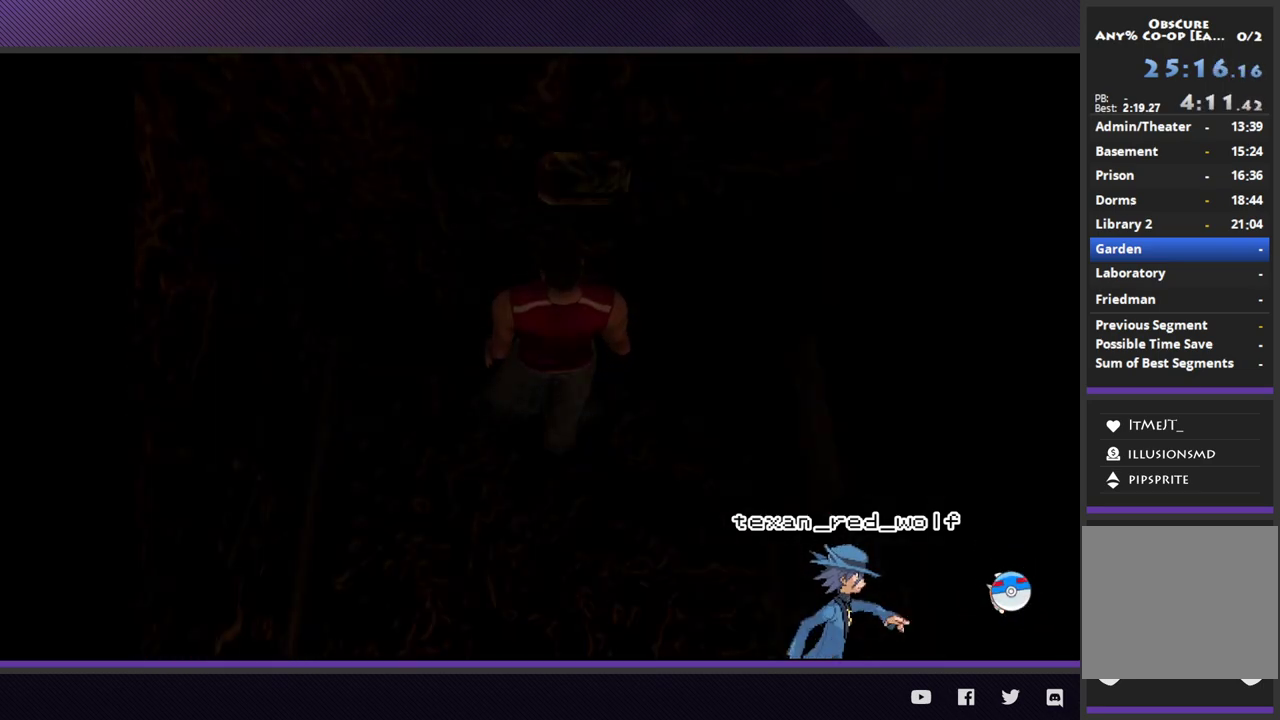
{"buttons": [], "left_stick": "center", "right_stick": "center"}
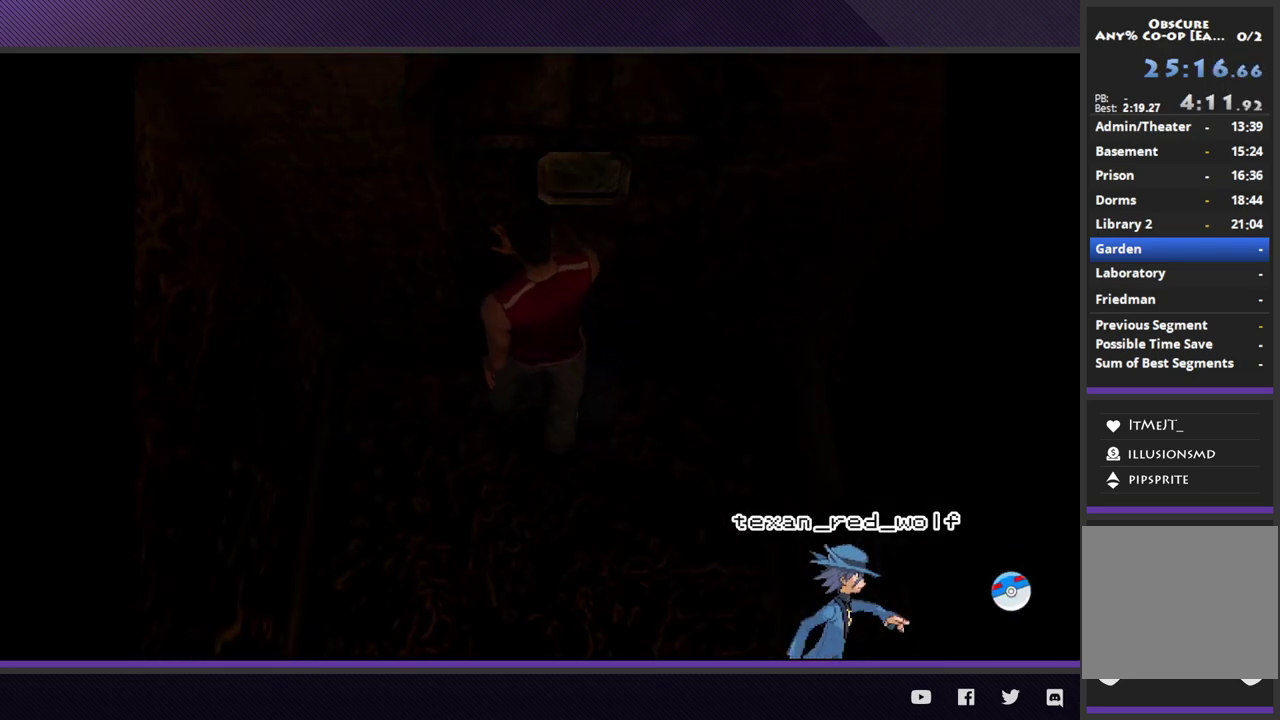
{"buttons": [], "left_stick": "center", "right_stick": "center"}
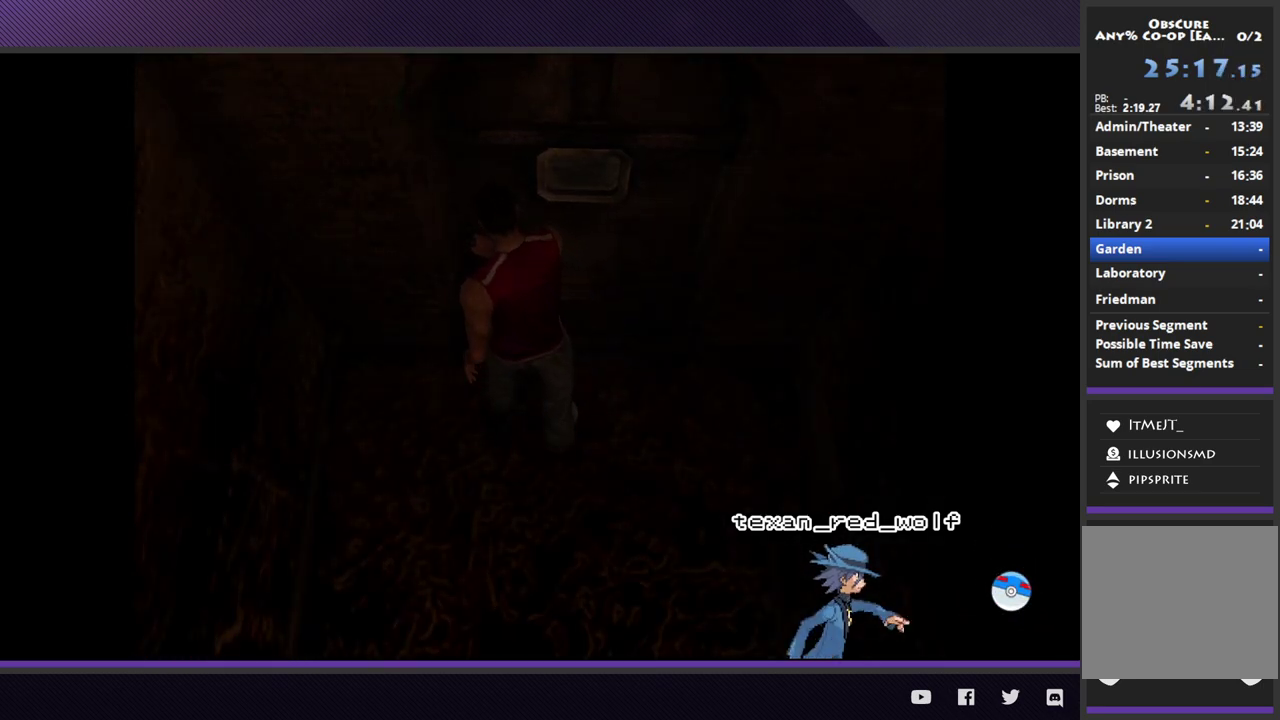
{"buttons": [], "left_stick": "center", "right_stick": "center"}
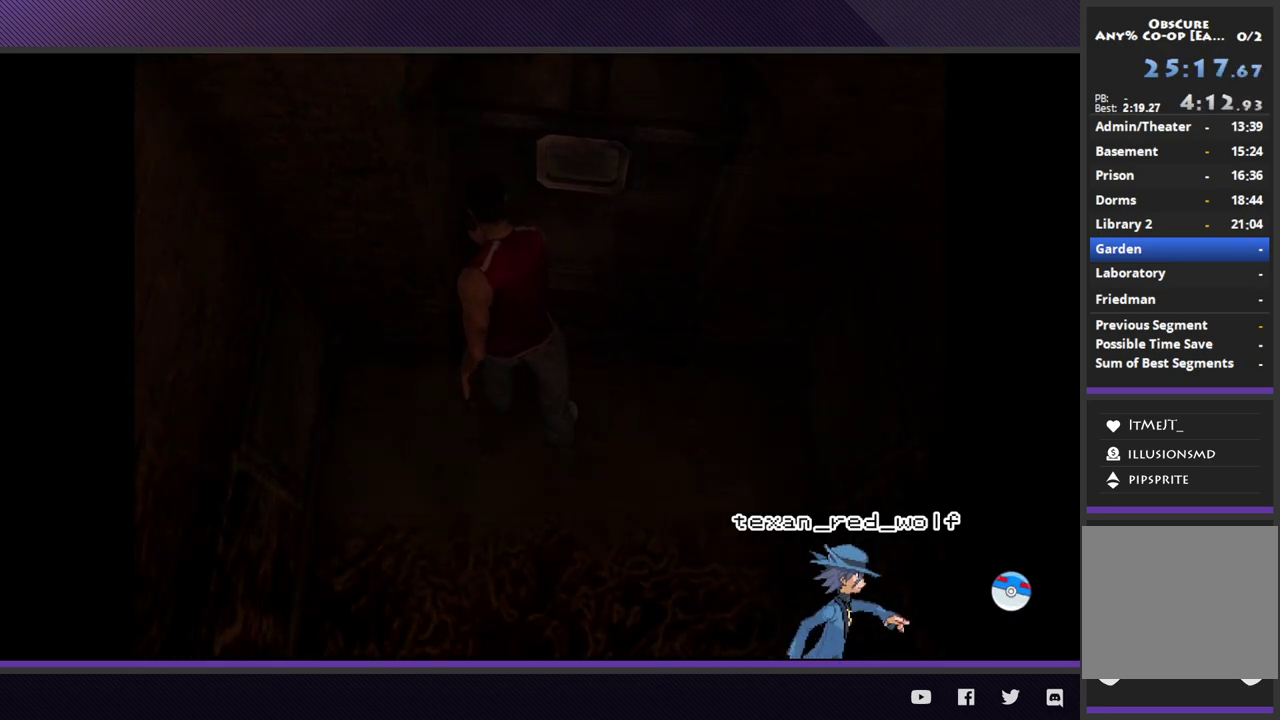
{"buttons": [], "left_stick": "center", "right_stick": "center"}
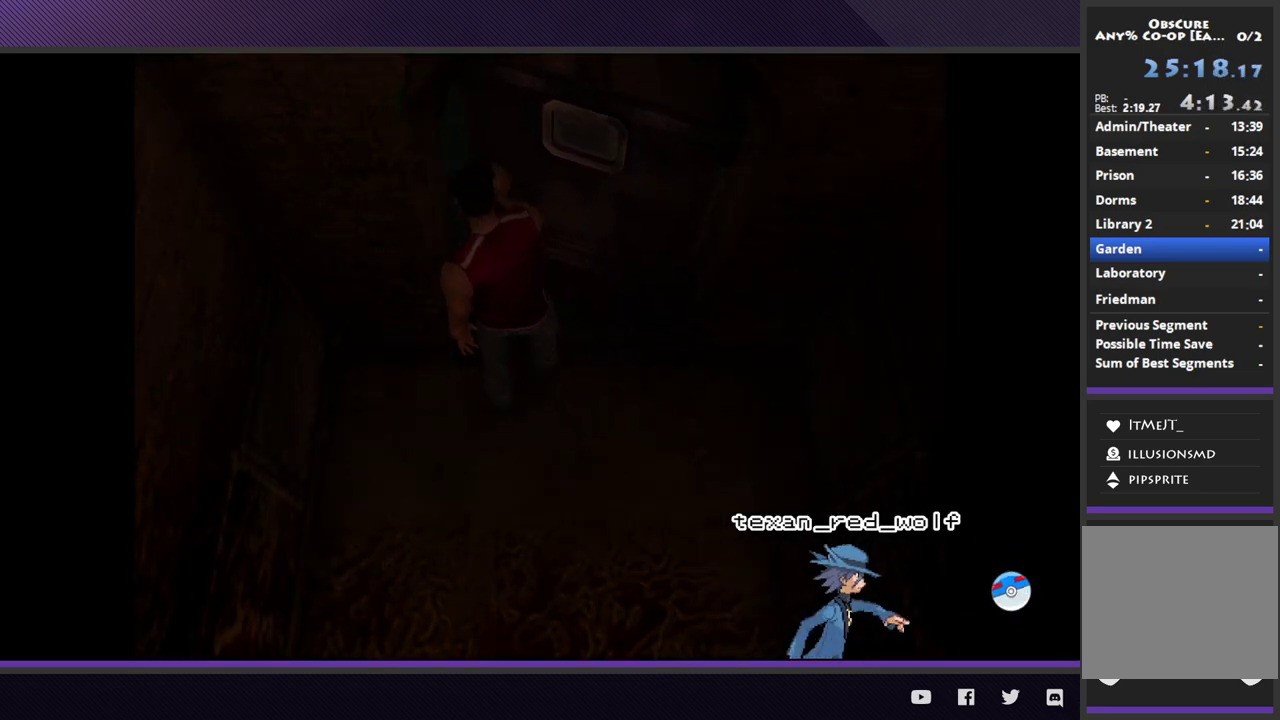
{"buttons": [], "left_stick": "center", "right_stick": "center"}
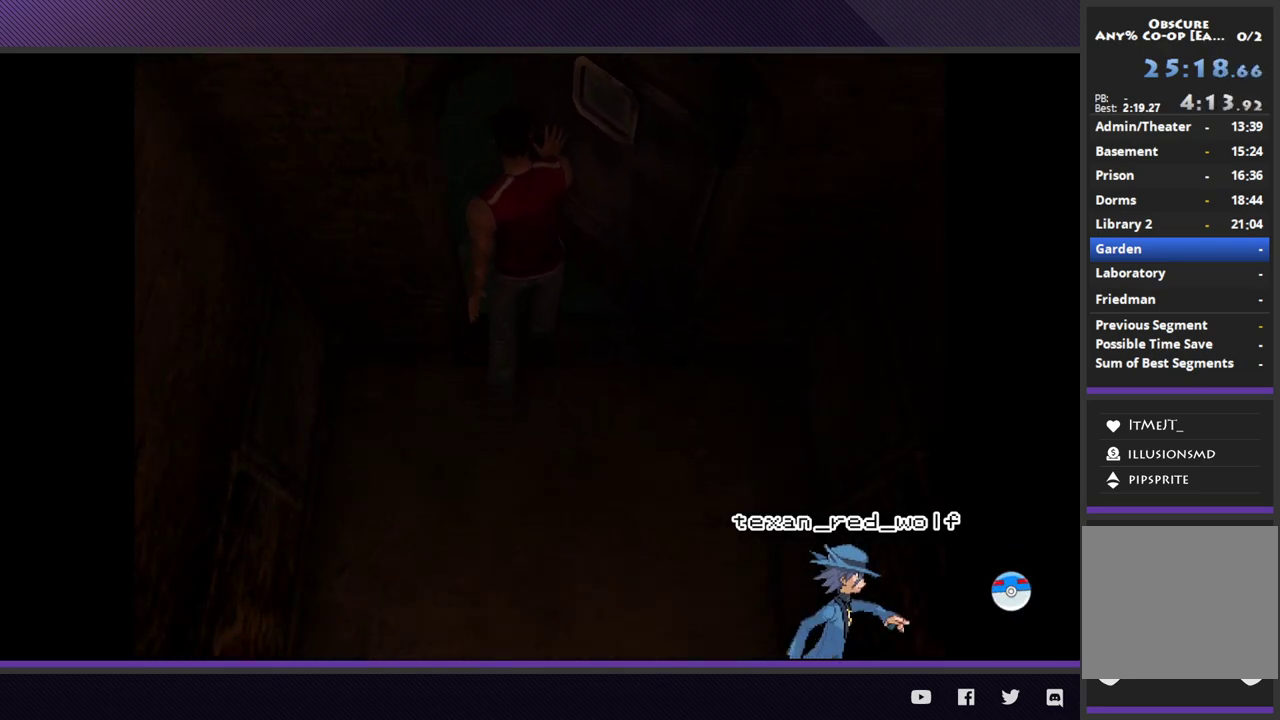
{"buttons": [], "left_stick": "center", "right_stick": "center"}
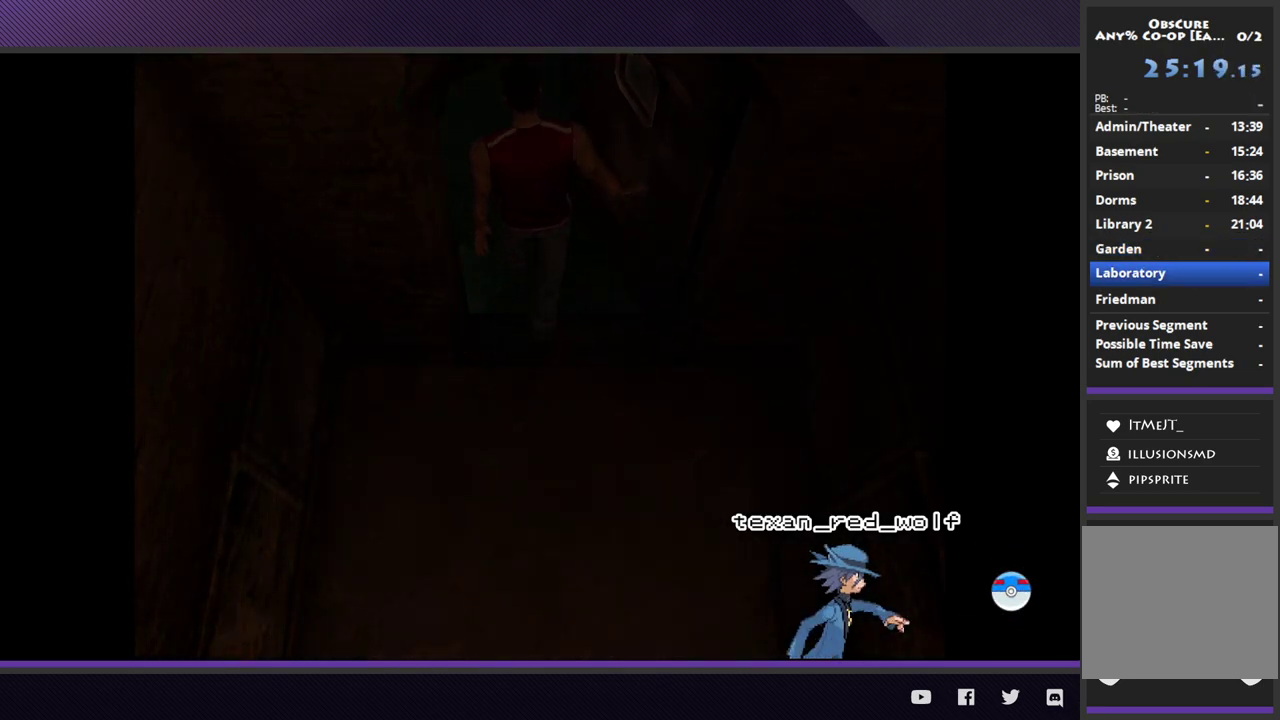
{"buttons": [], "left_stick": "center", "right_stick": "center"}
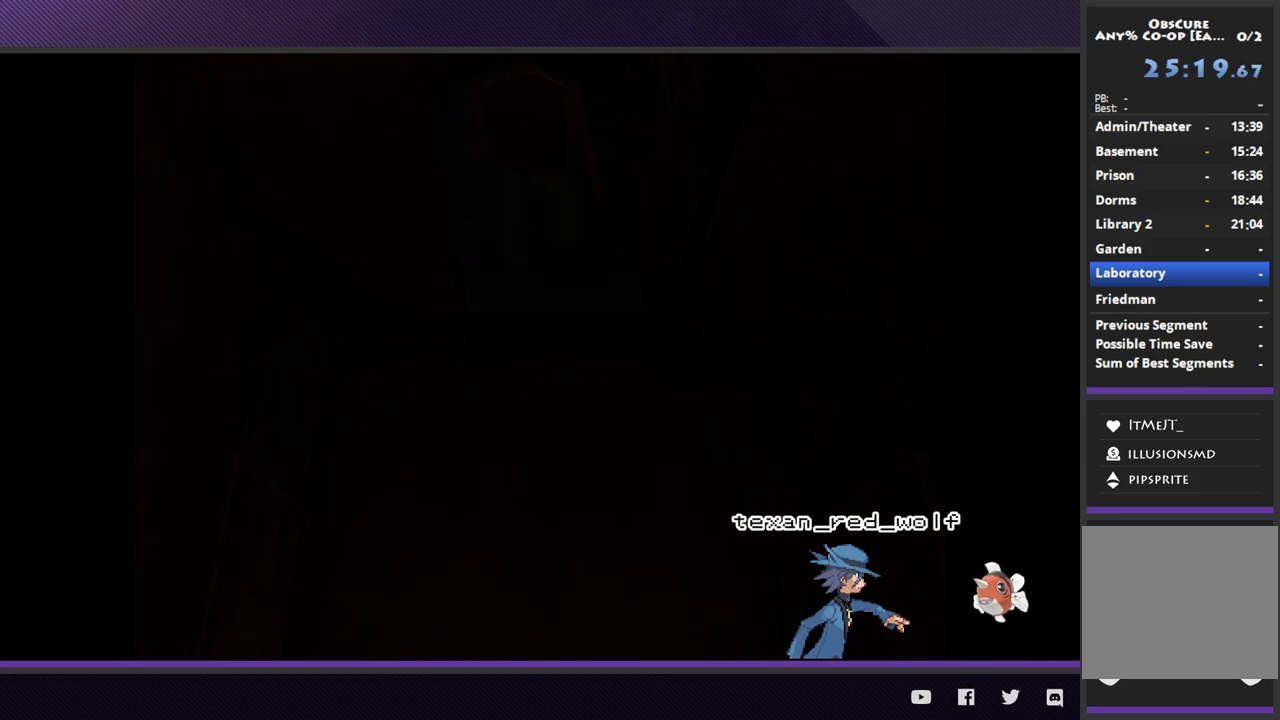
{"buttons": [], "left_stick": "down-right", "right_stick": "center", "events": [[467, "left_stick", "down-right"]]}
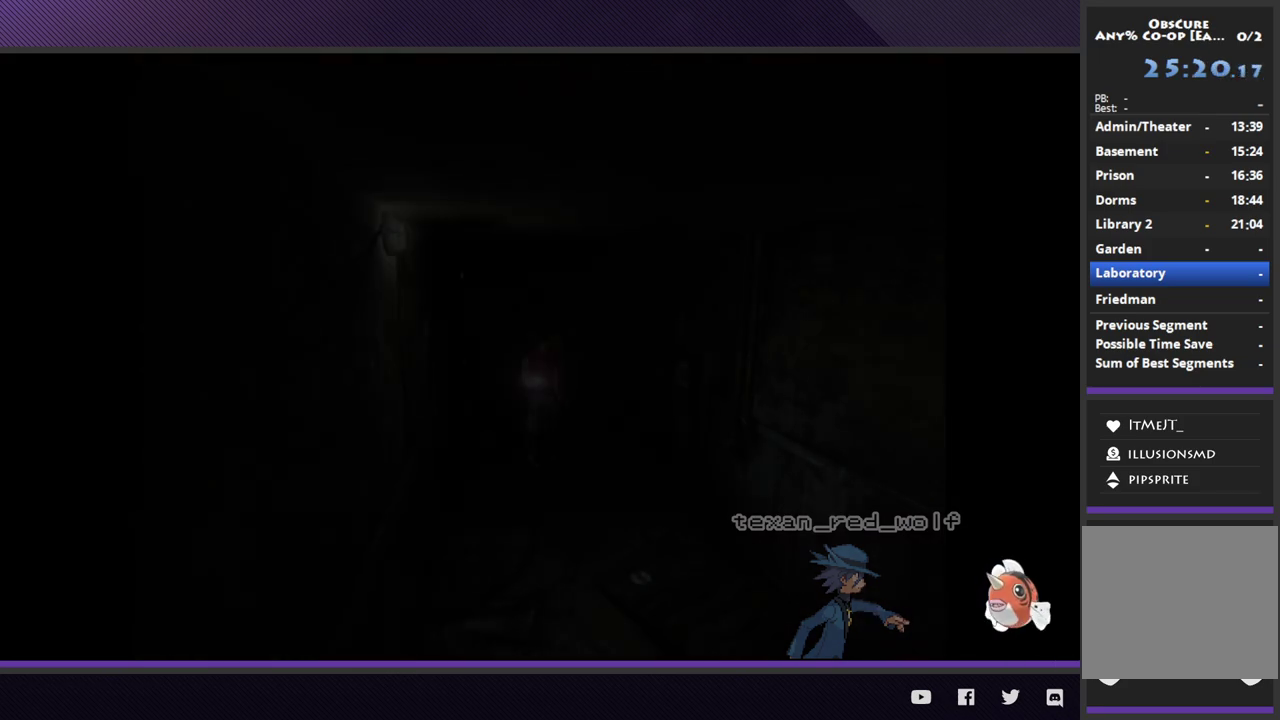
{"buttons": ["R2"], "left_stick": "down", "right_stick": "center"}
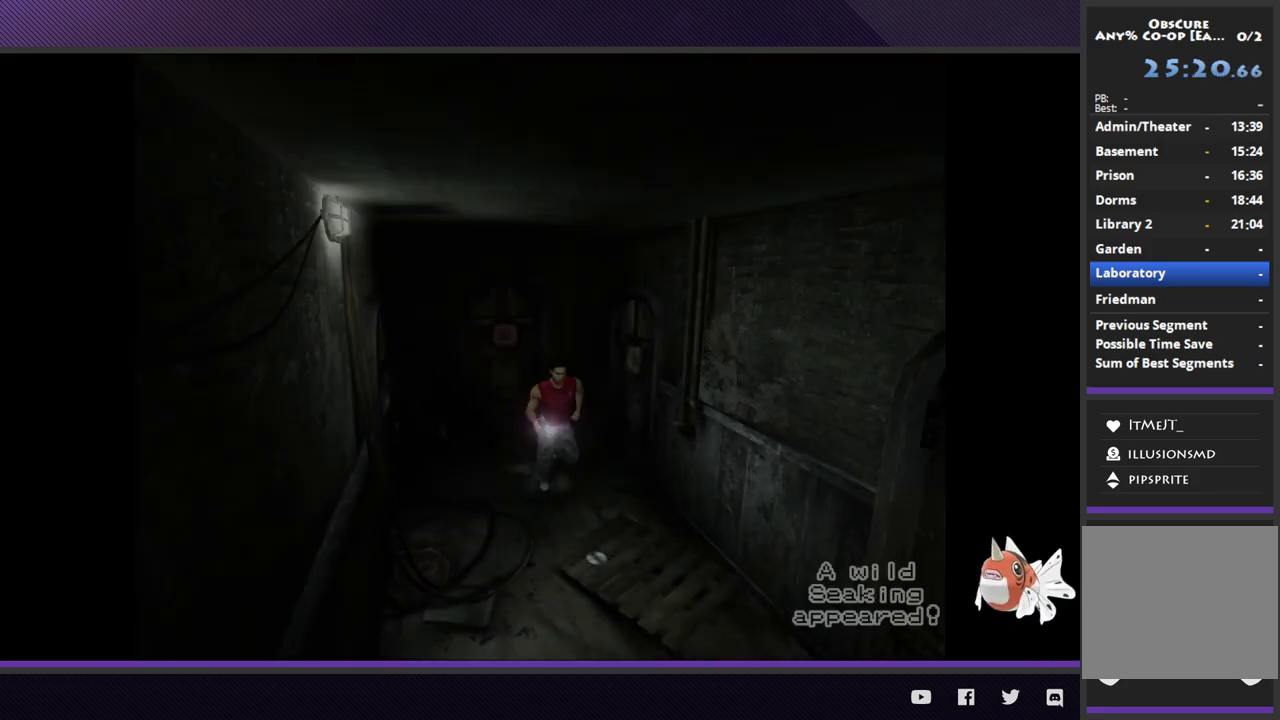
{"buttons": ["R2"], "left_stick": "down-right", "right_stick": "center"}
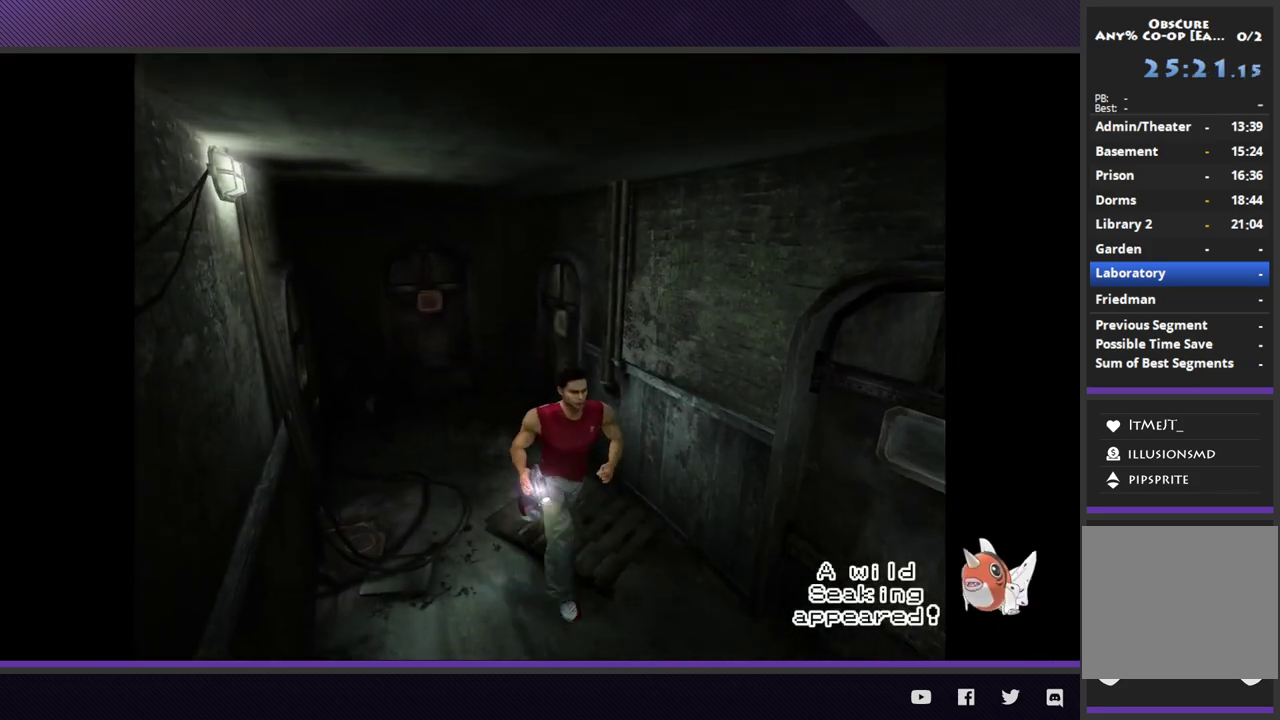
{"buttons": [], "left_stick": "center", "right_stick": "center", "events": [[100, "left_stick", "right"], [250, "R2", "up"], [267, "left_stick", "up-right"], [367, "A", "down"], [450, "A", "up"], [500, "left_stick", "center"]]}
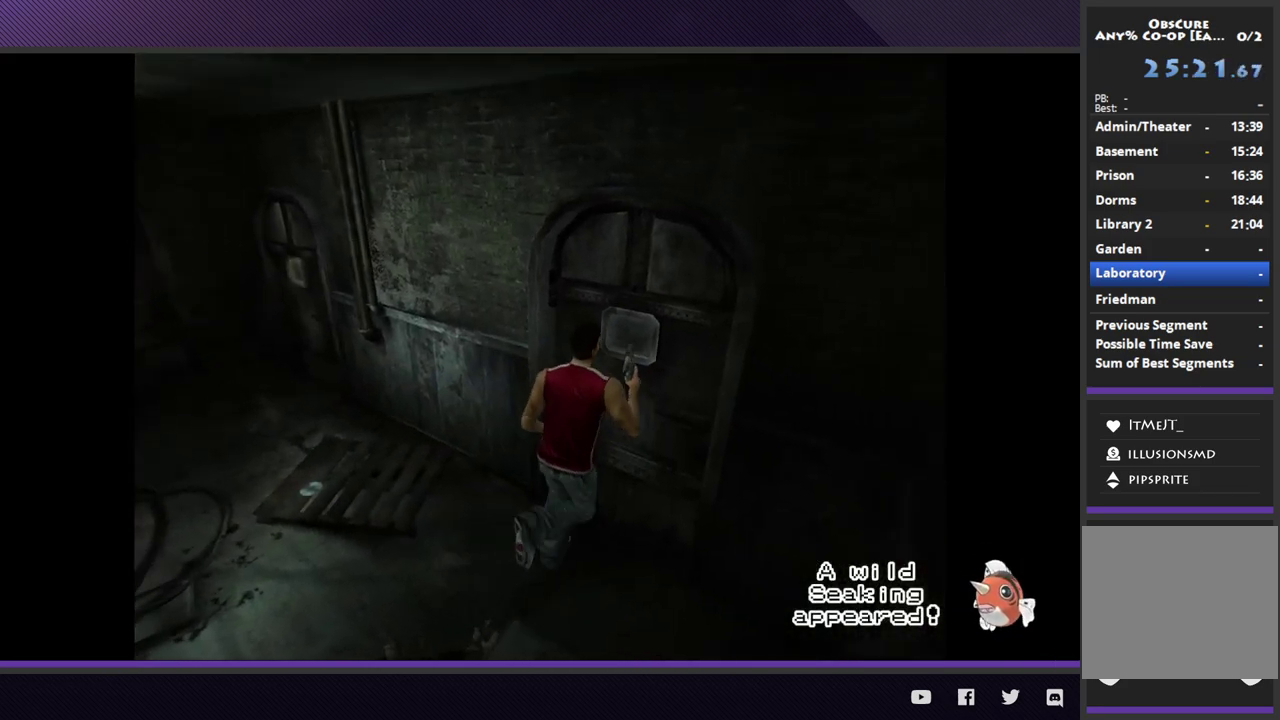
{"buttons": [], "left_stick": "center", "right_stick": "center", "events": [[33, "A", "down"], [117, "A", "up"], [183, "A", "down"], [283, "A", "up"]]}
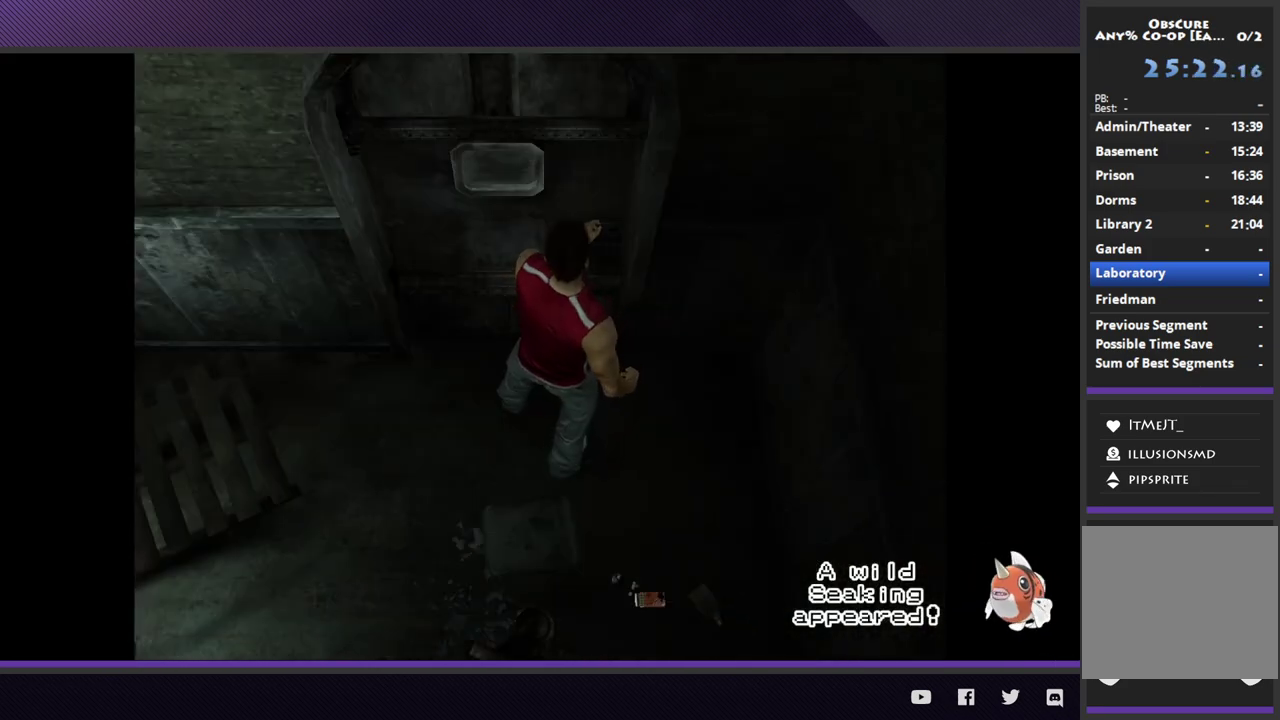
{"buttons": [], "left_stick": "center", "right_stick": "center"}
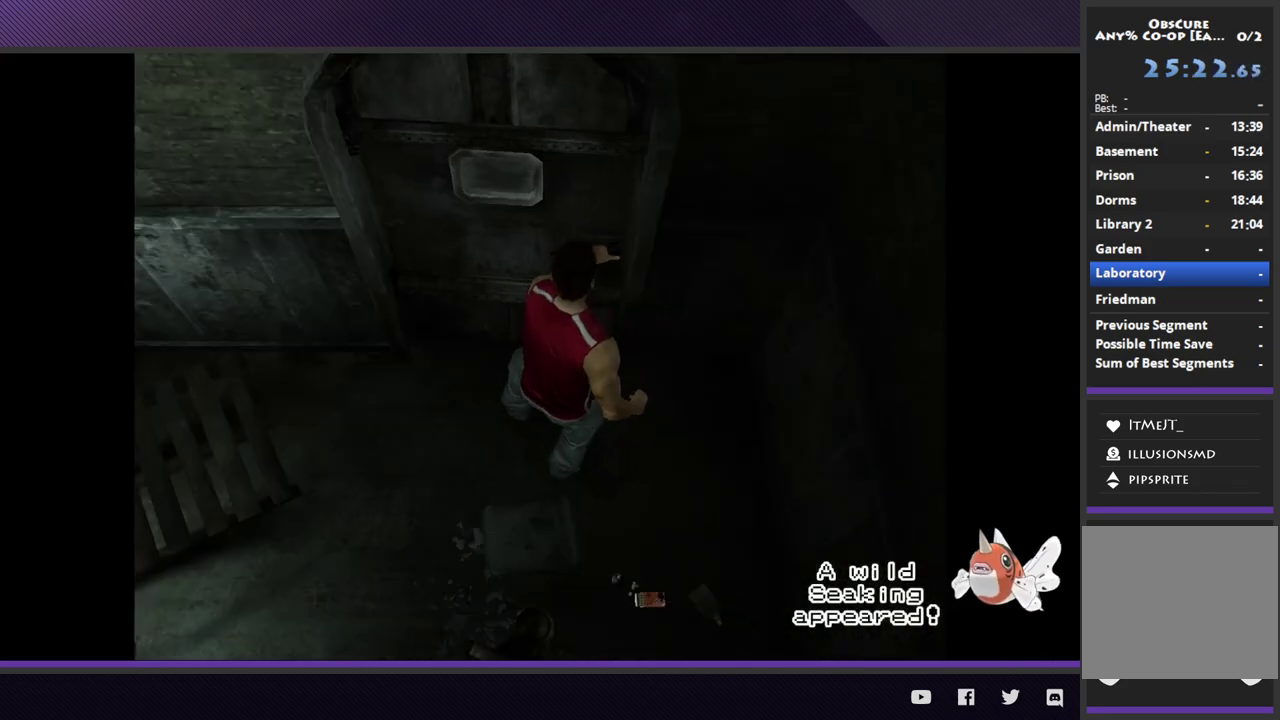
{"buttons": [], "left_stick": "center", "right_stick": "center"}
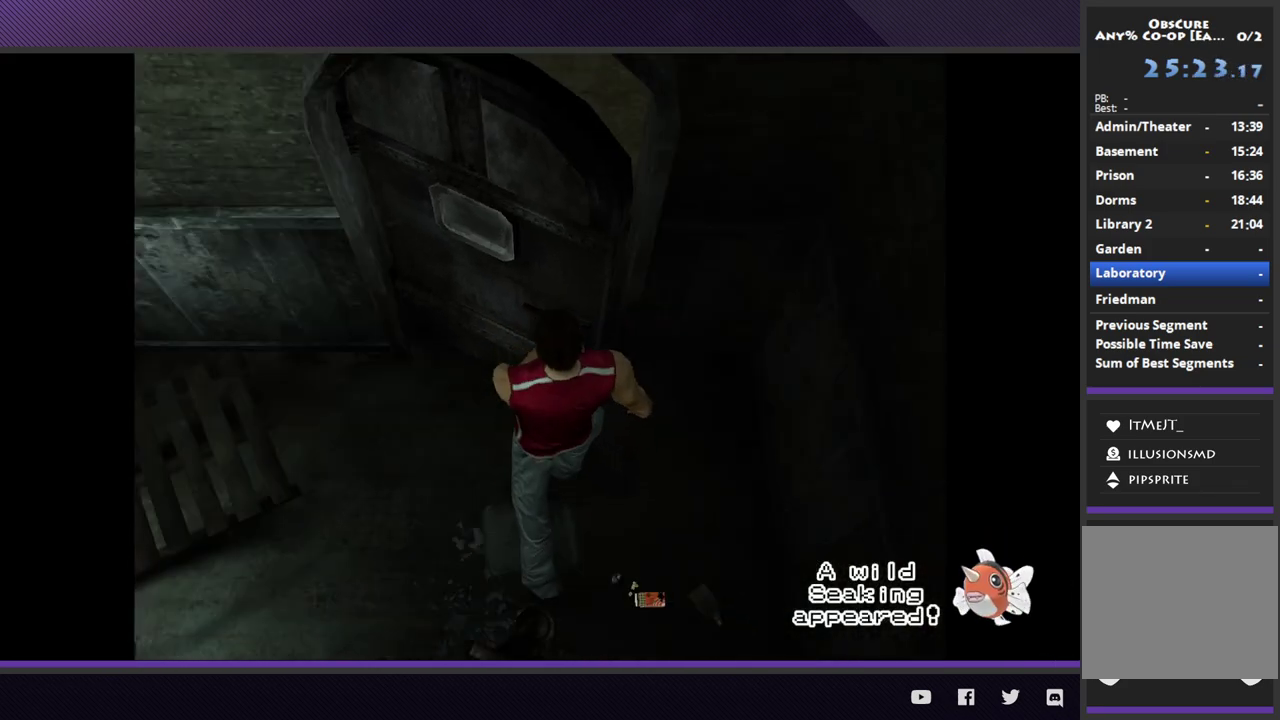
{"buttons": [], "left_stick": "center", "right_stick": "center"}
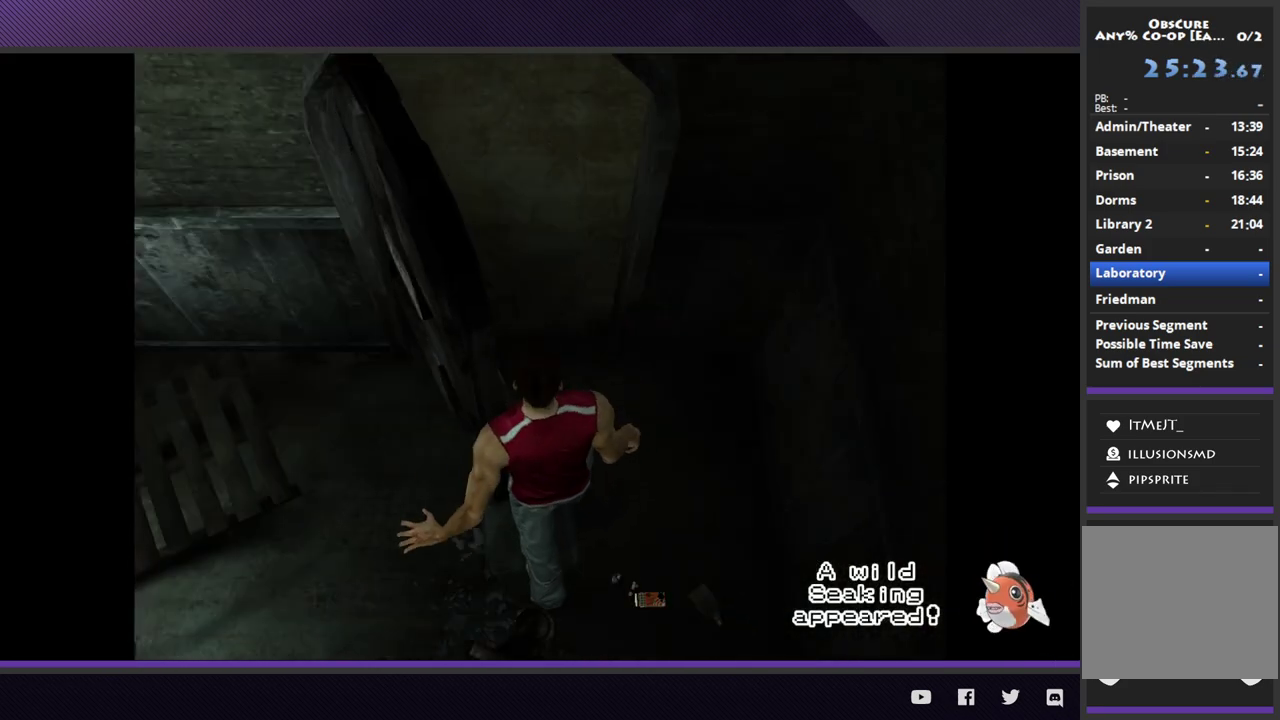
{"buttons": [], "left_stick": "center", "right_stick": "center"}